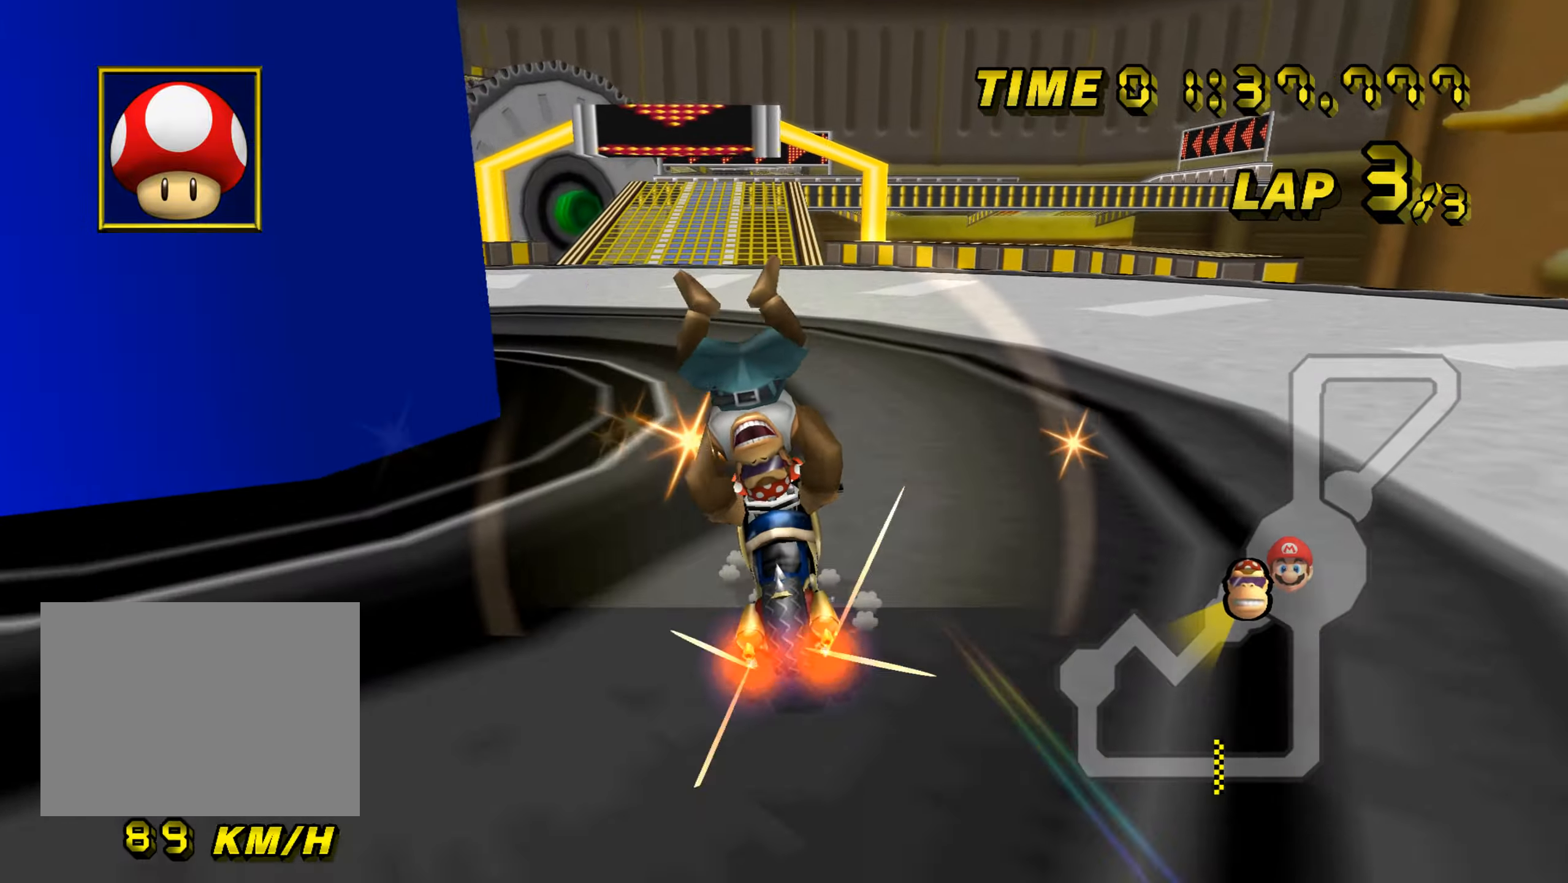
Gameplay with a controller (Nintendo layout); each line is a JSON object with the inputs held at the frame after it. "events" lists button and stick changes between this image and that frame as [ms after this image, input, new state], when the widget could be followed in between. Not read: B C_DOWN C_LEFT C_RIGHT C_UP L3 R3 Z.
{"buttons": ["A"], "left_stick": "center", "events": [[133, "DPAD_UP", "down"], [150, "DPAD_UP", "up"], [183, "left_stick", "center"], [283, "DPAD_UP", "down"], [300, "DPAD_UP", "up"], [467, "DPAD_UP", "down"], [483, "DPAD_UP", "up"]]}
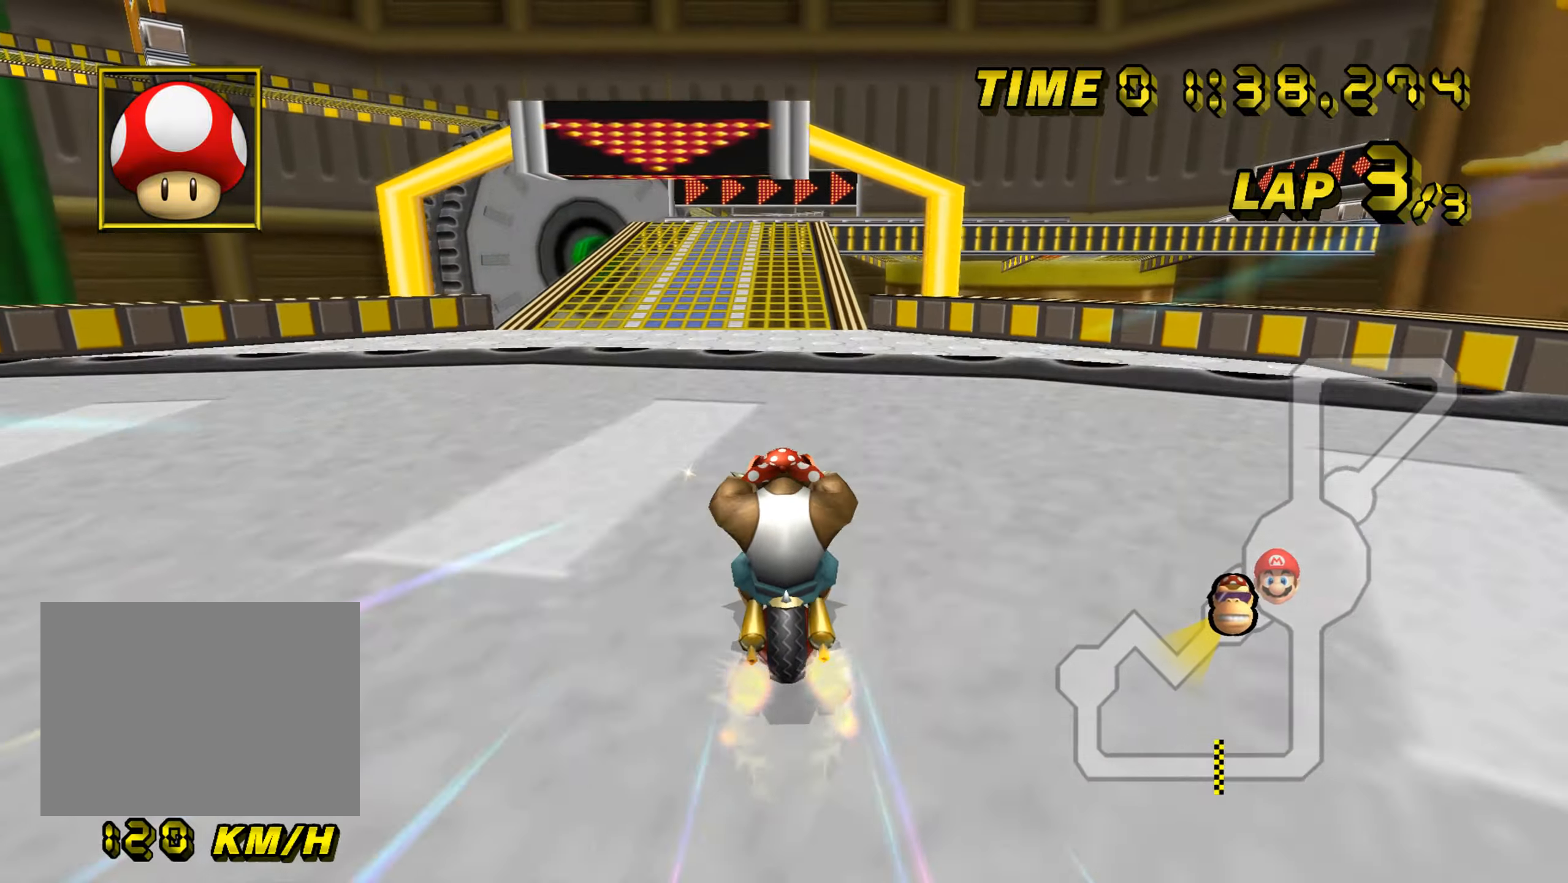
{"buttons": ["A"], "left_stick": "down-left", "events": [[100, "left_stick", "down-left"], [317, "left_stick", "center"], [384, "DPAD_UP", "down"], [400, "DPAD_UP", "up"], [501, "left_stick", "down-left"]]}
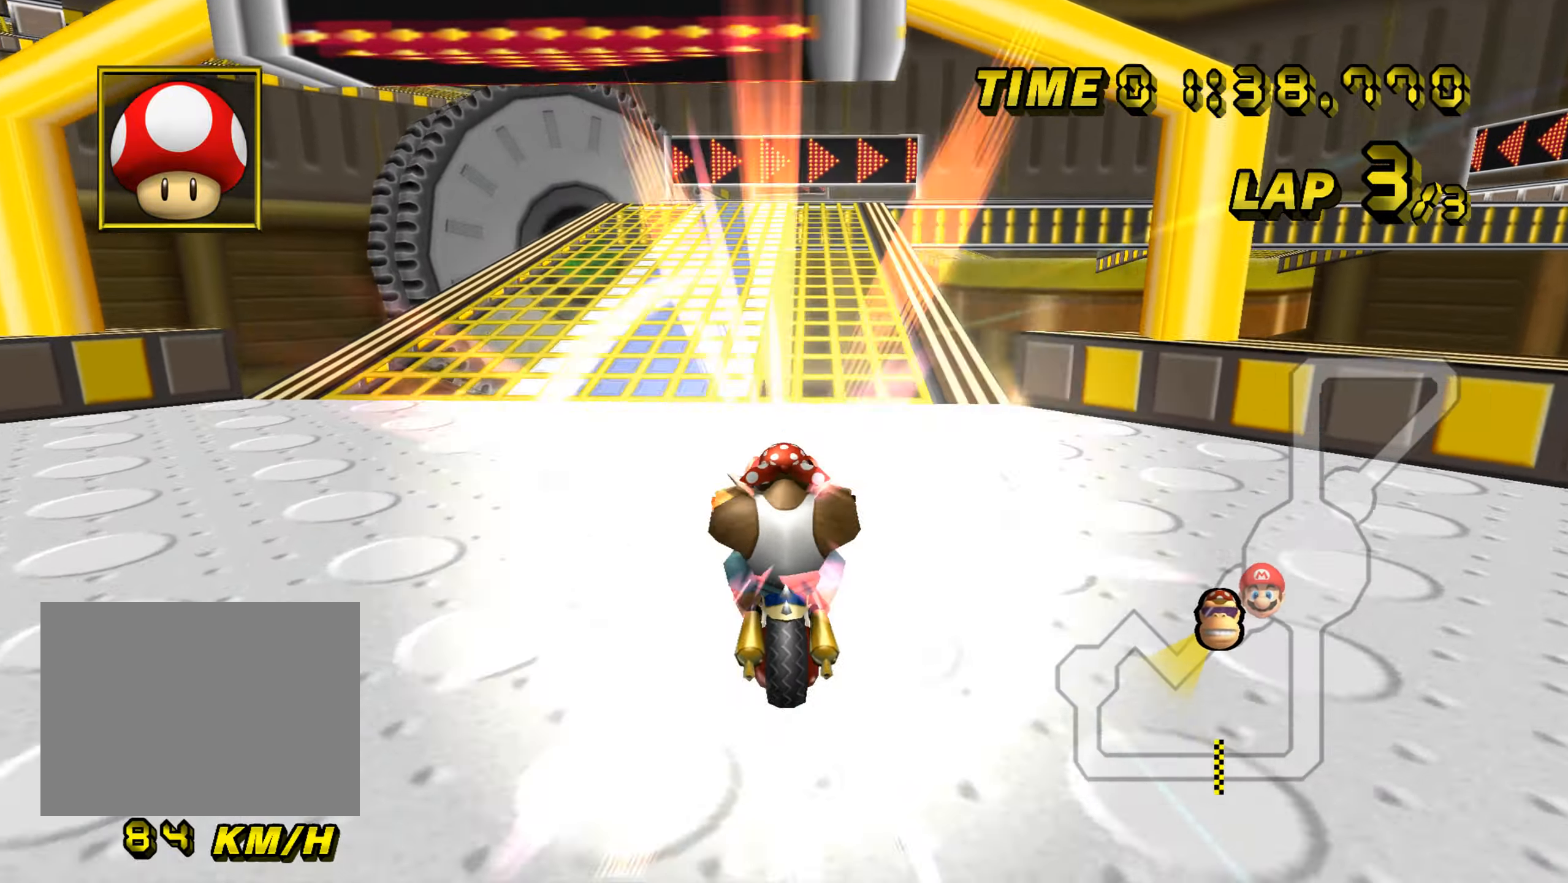
{"buttons": ["A"], "left_stick": "center", "events": [[250, "left_stick", "down"], [467, "left_stick", "center"], [483, "DPAD_UP", "down"], [500, "DPAD_UP", "up"]]}
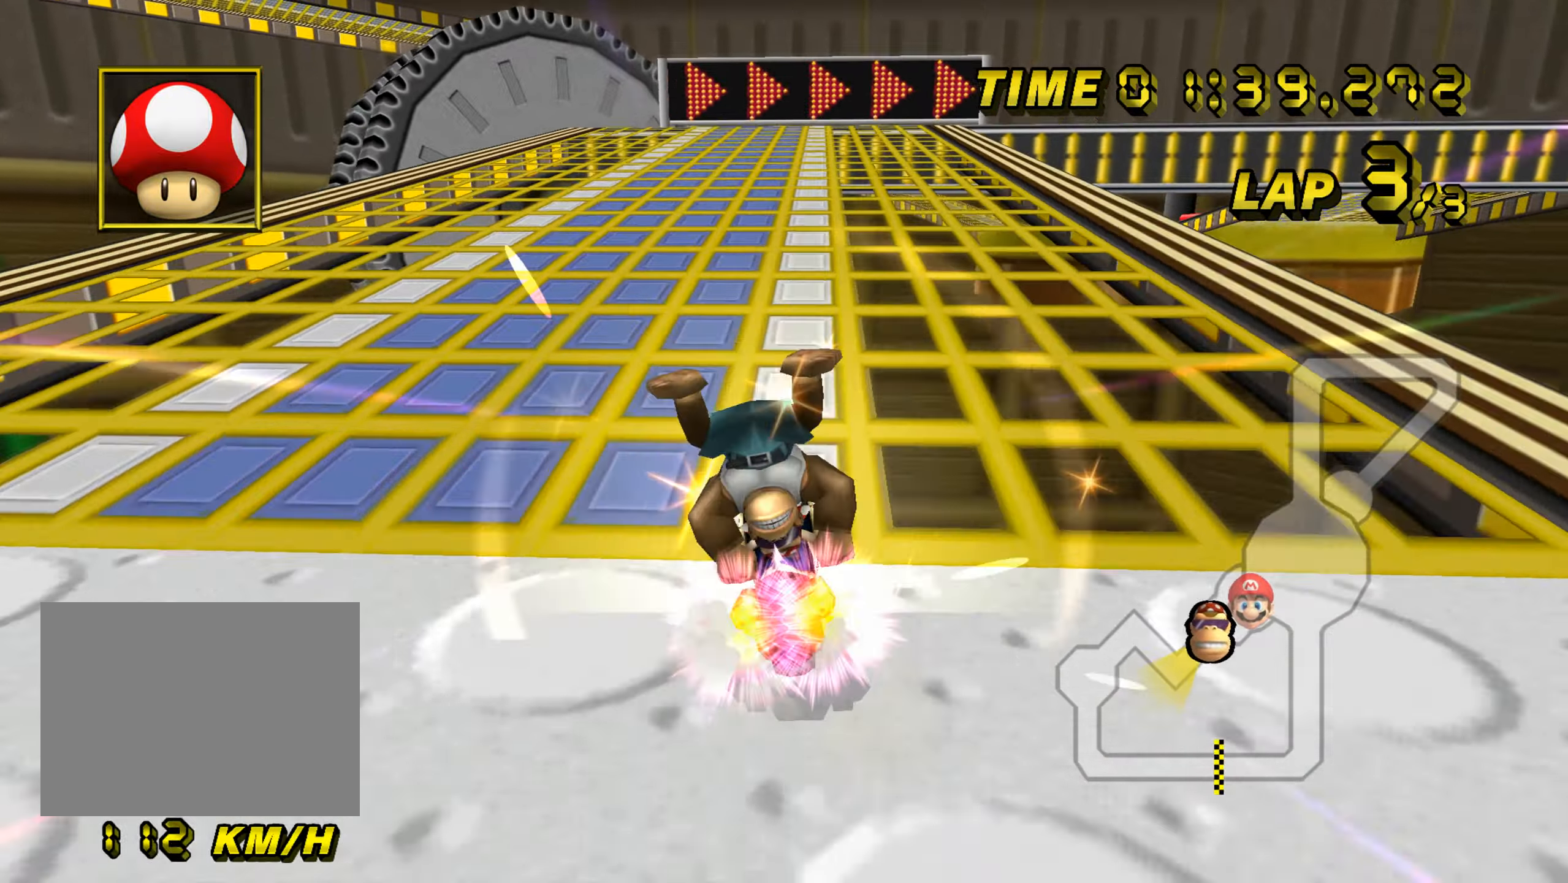
{"buttons": ["A", "R1"], "left_stick": "right", "events": [[133, "DPAD_UP", "down"], [150, "DPAD_UP", "up"], [284, "R1", "down"], [284, "left_stick", "right"]]}
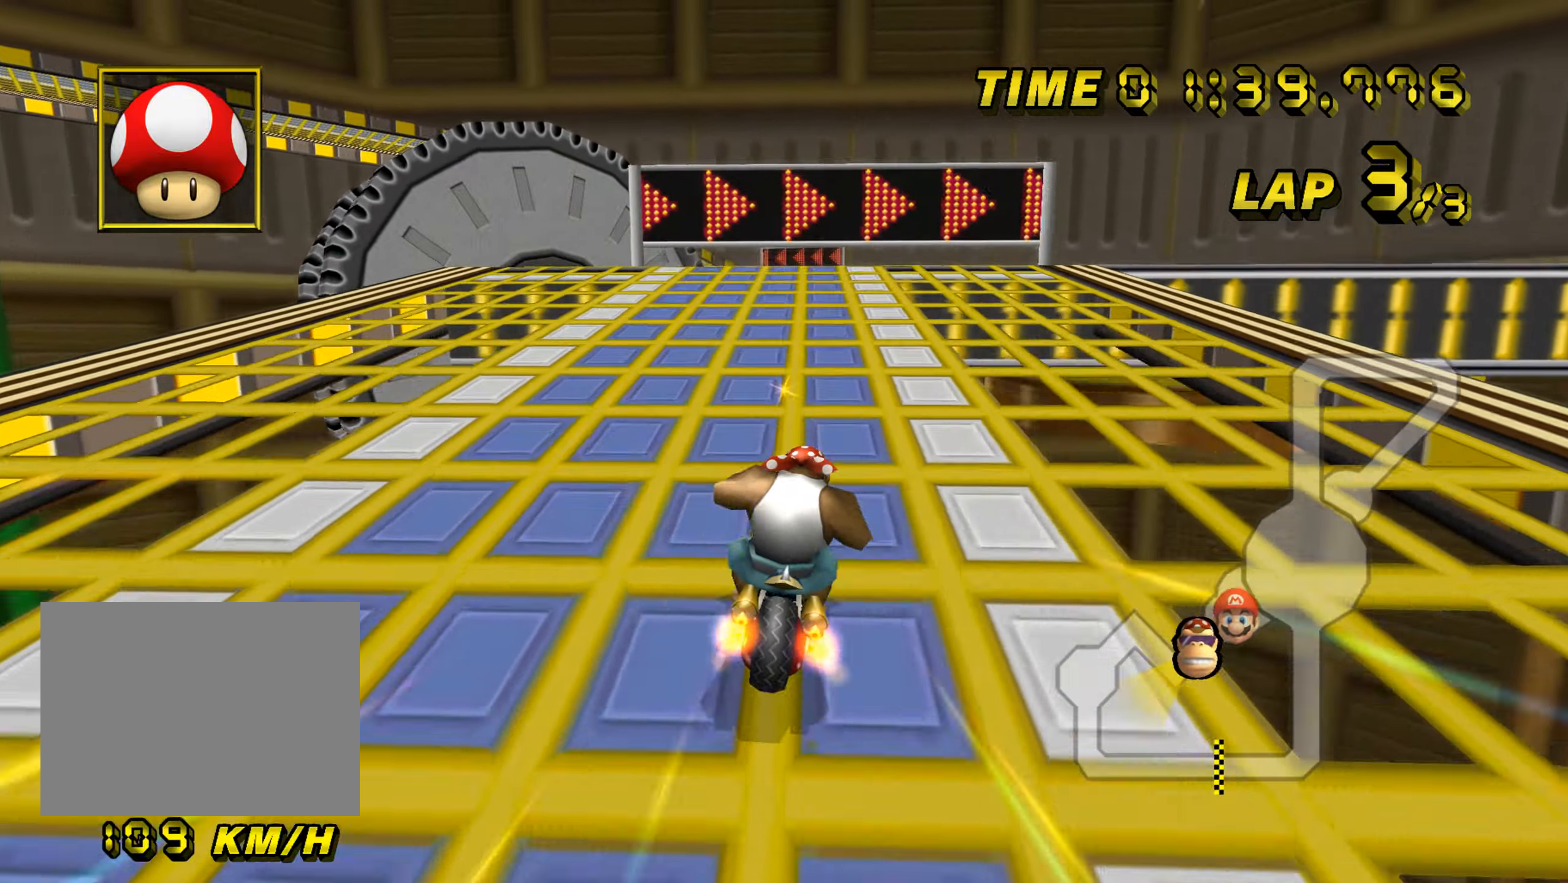
{"buttons": ["A", "R1"], "left_stick": "right", "events": []}
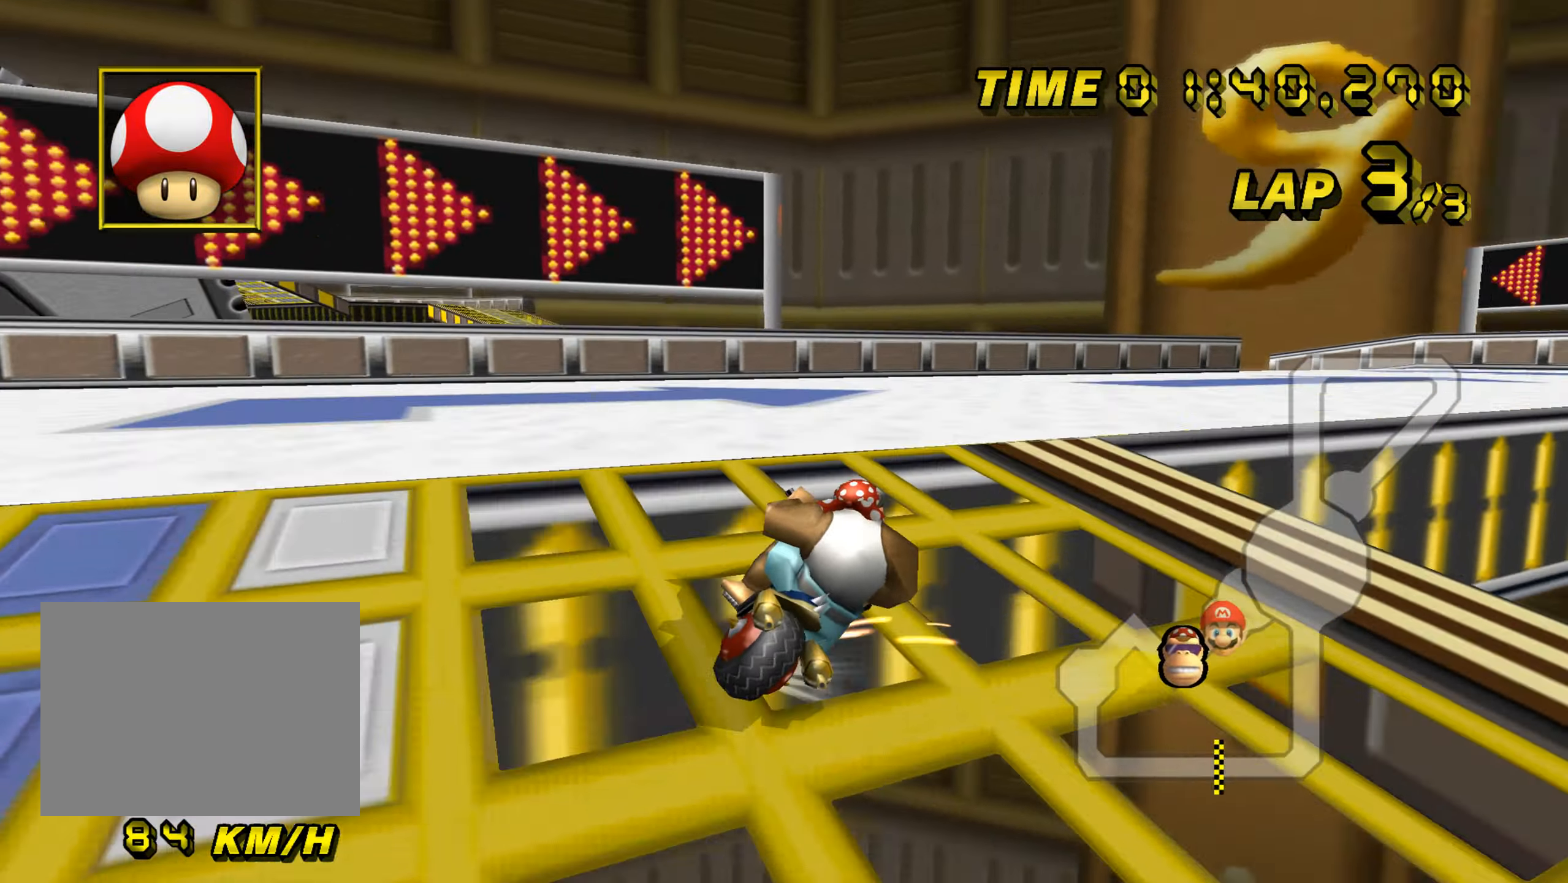
{"buttons": ["A", "R1"], "left_stick": "right", "events": []}
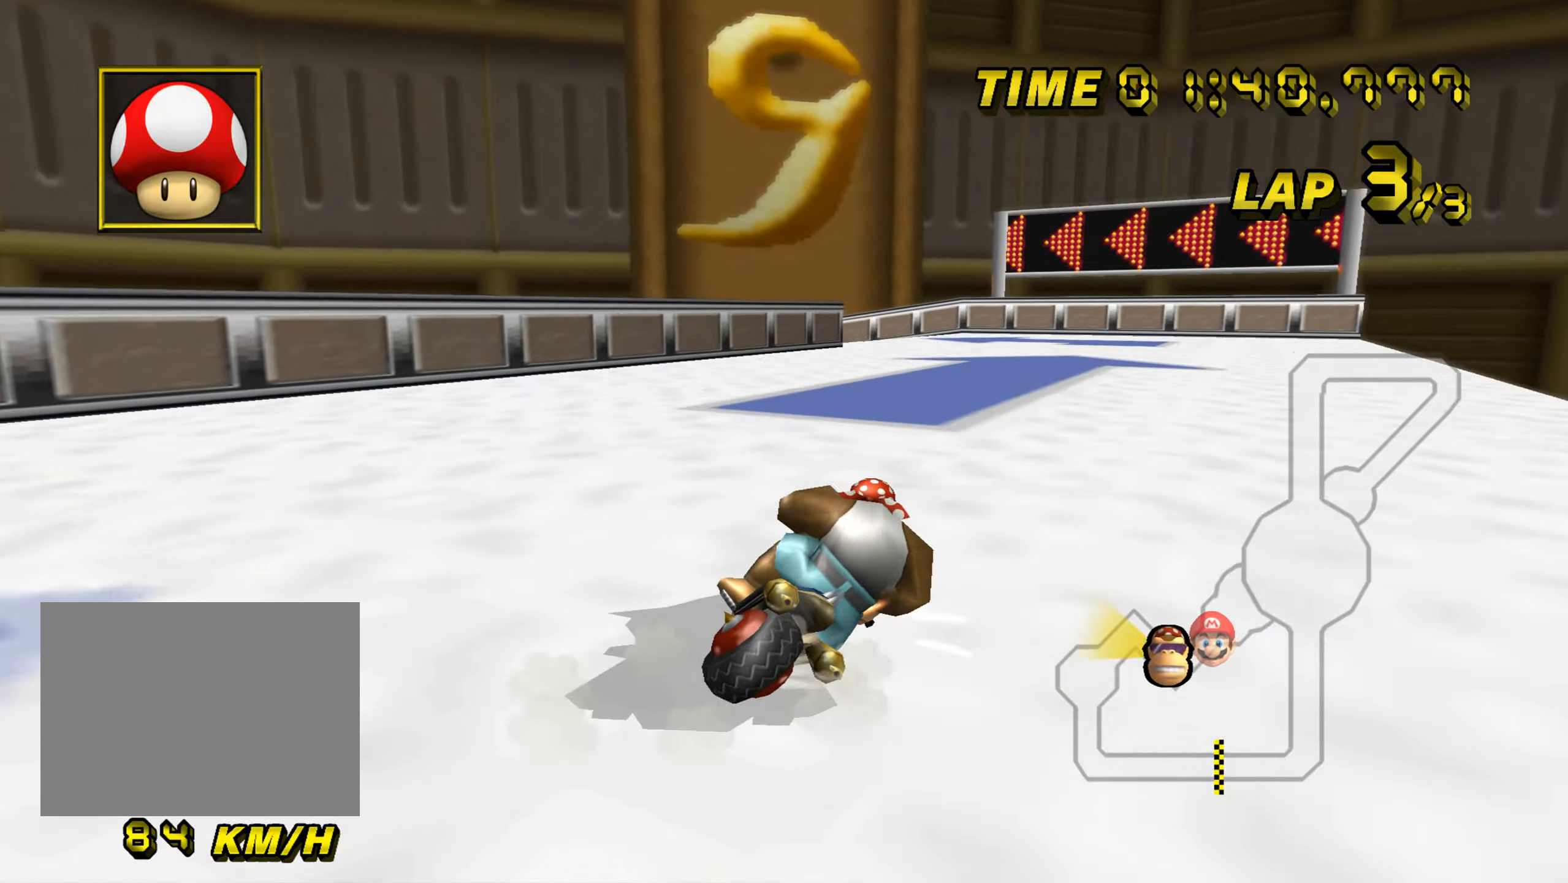
{"buttons": ["A", "R1"], "left_stick": "left", "events": [[200, "R1", "up"], [200, "left_stick", "center"], [216, "DPAD_UP", "down"], [233, "DPAD_UP", "up"], [266, "left_stick", "left"], [316, "R1", "down"]]}
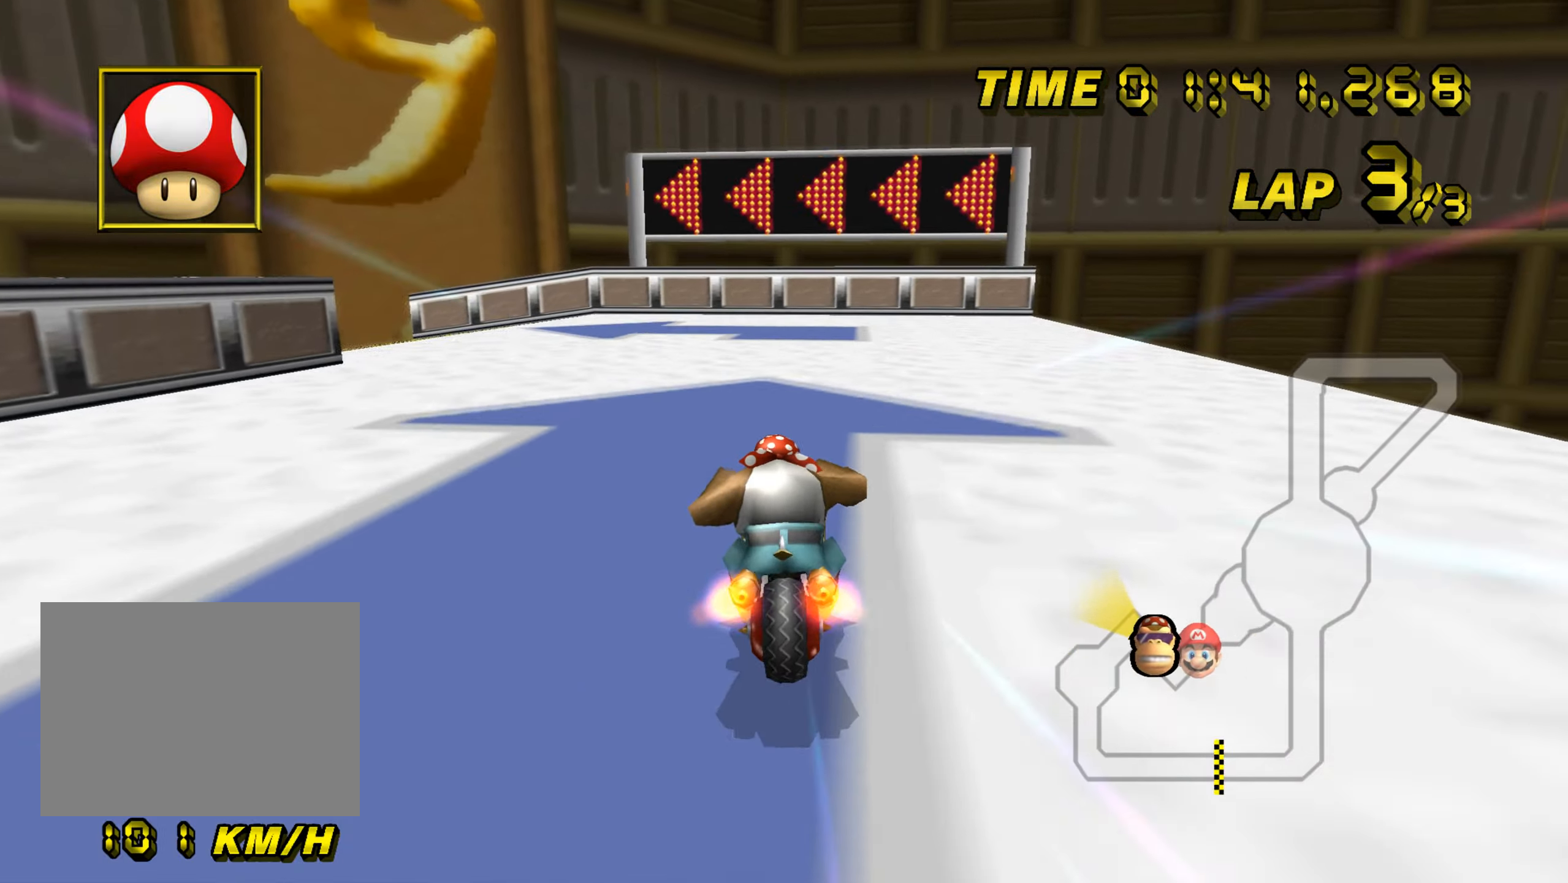
{"buttons": ["A", "R1"], "left_stick": "left", "events": []}
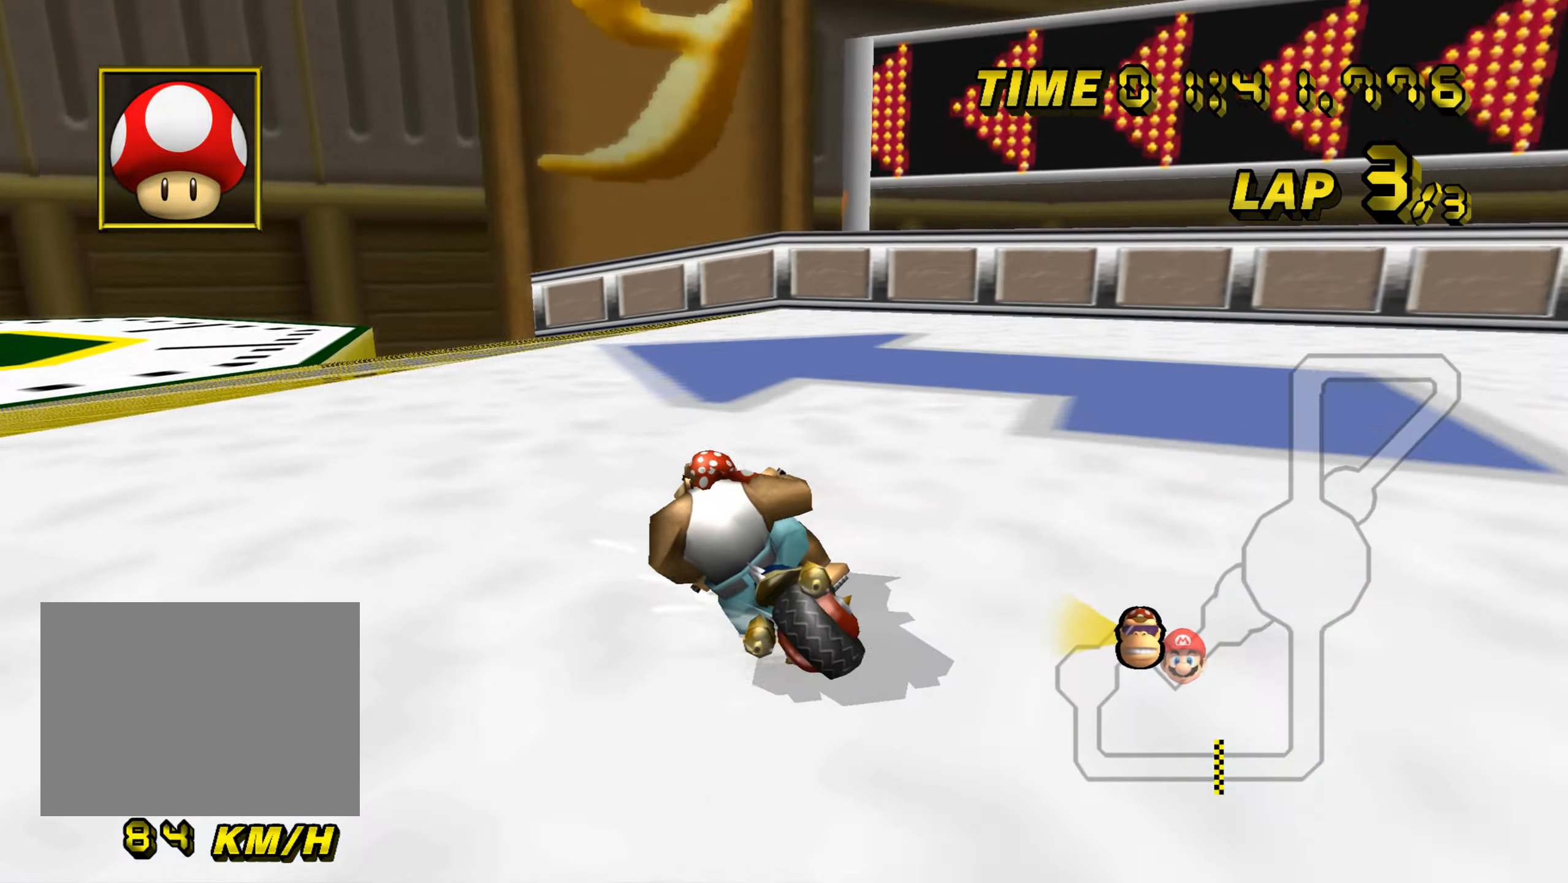
{"buttons": ["A", "R1"], "left_stick": "left", "events": []}
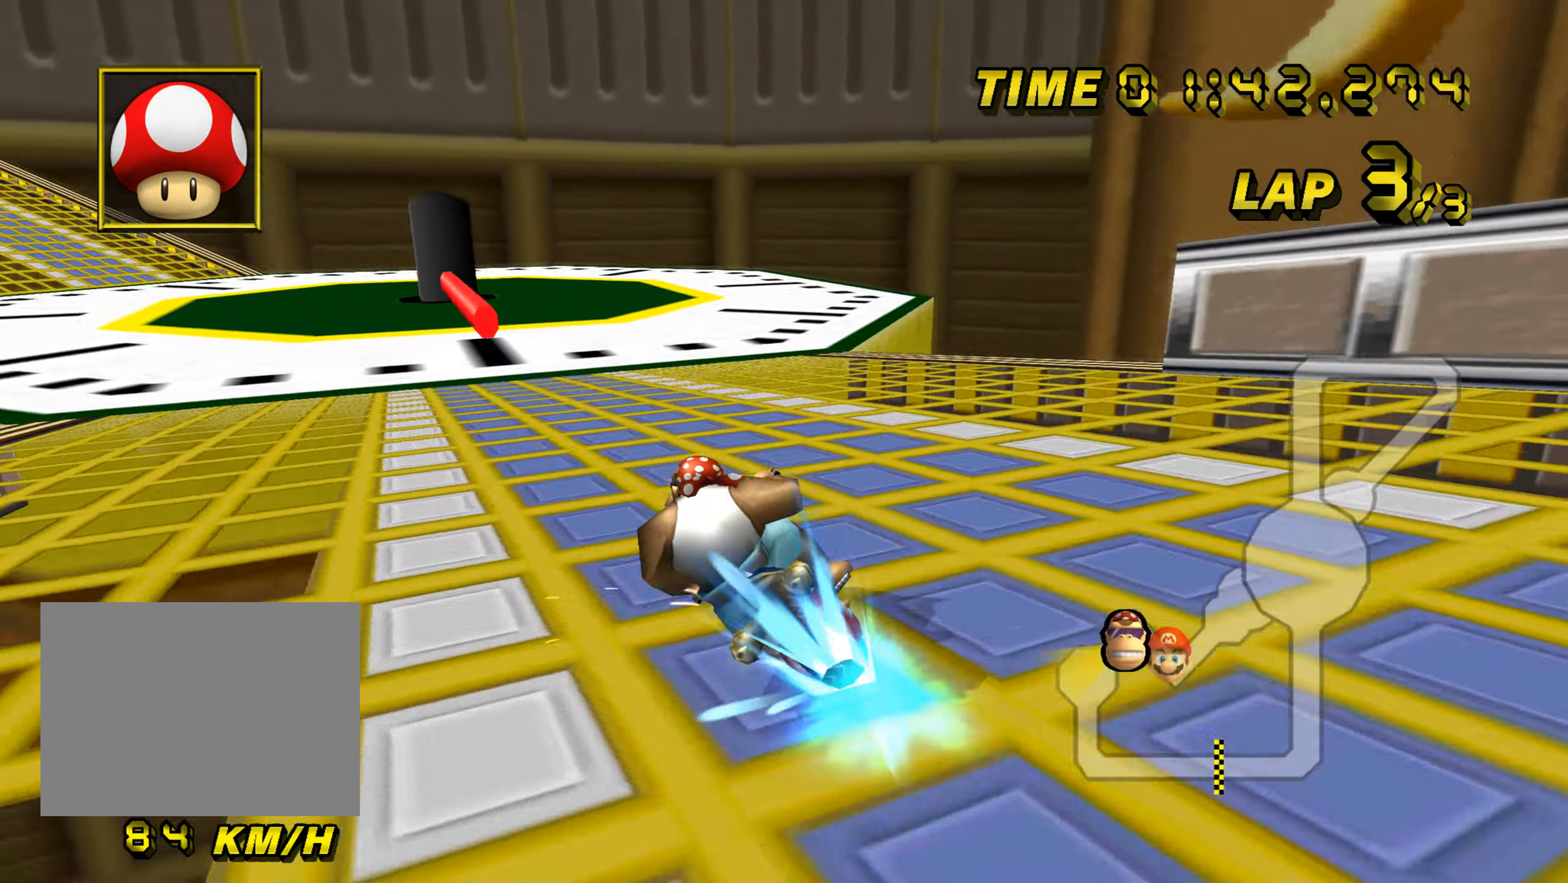
{"buttons": ["A"], "left_stick": "center", "events": [[484, "R1", "up"], [501, "left_stick", "center"]]}
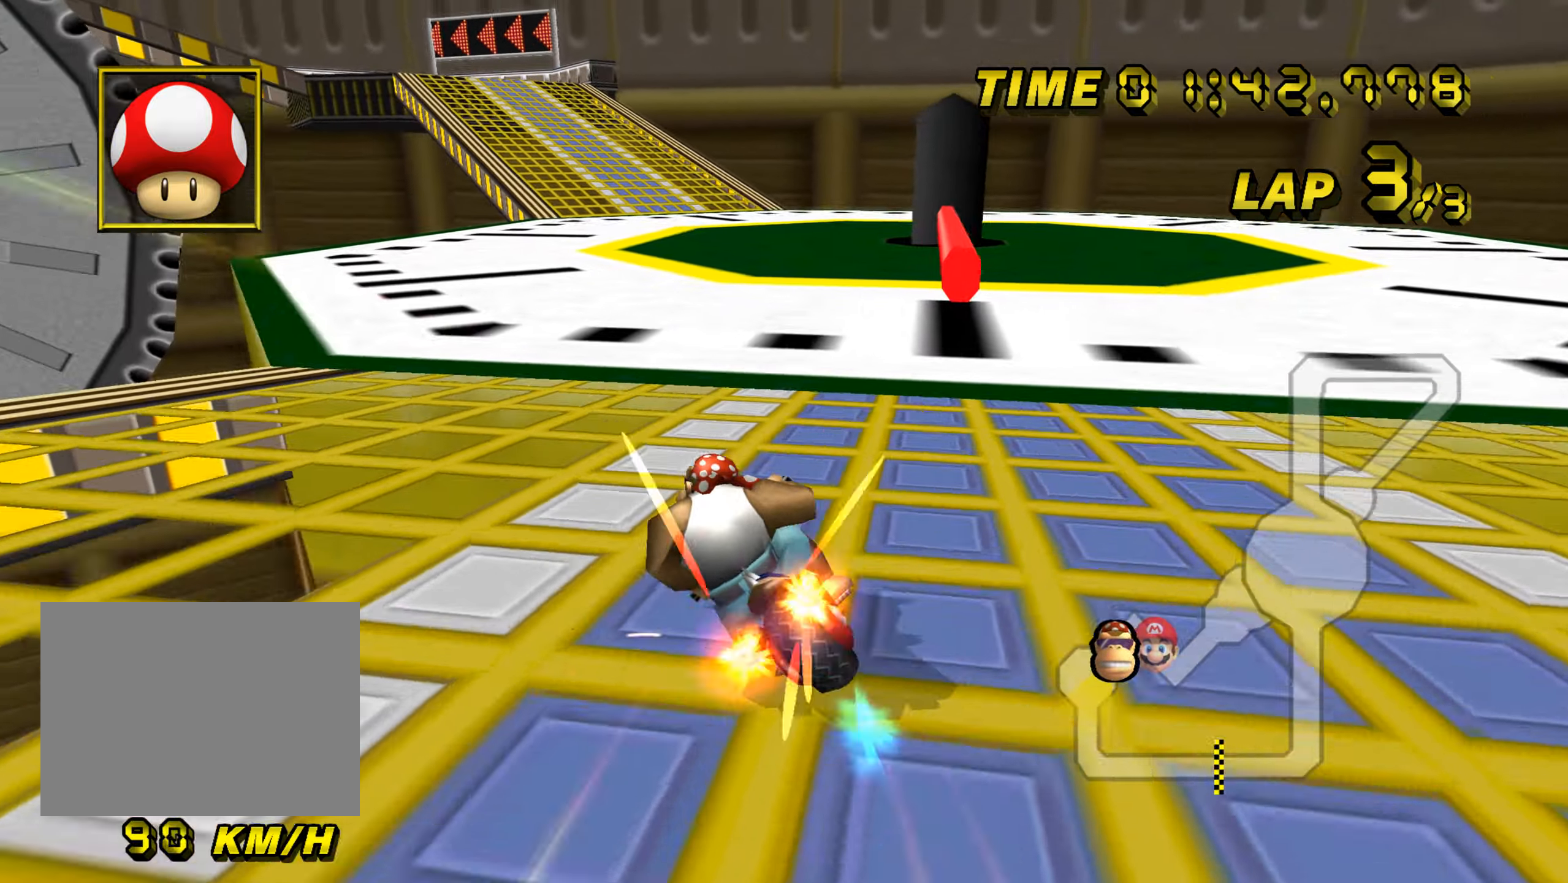
{"buttons": ["A", "L1"], "left_stick": "center", "events": [[50, "left_stick", "right"], [233, "DPAD_UP", "down"], [233, "left_stick", "center"], [250, "DPAD_UP", "up"], [383, "L1", "down"]]}
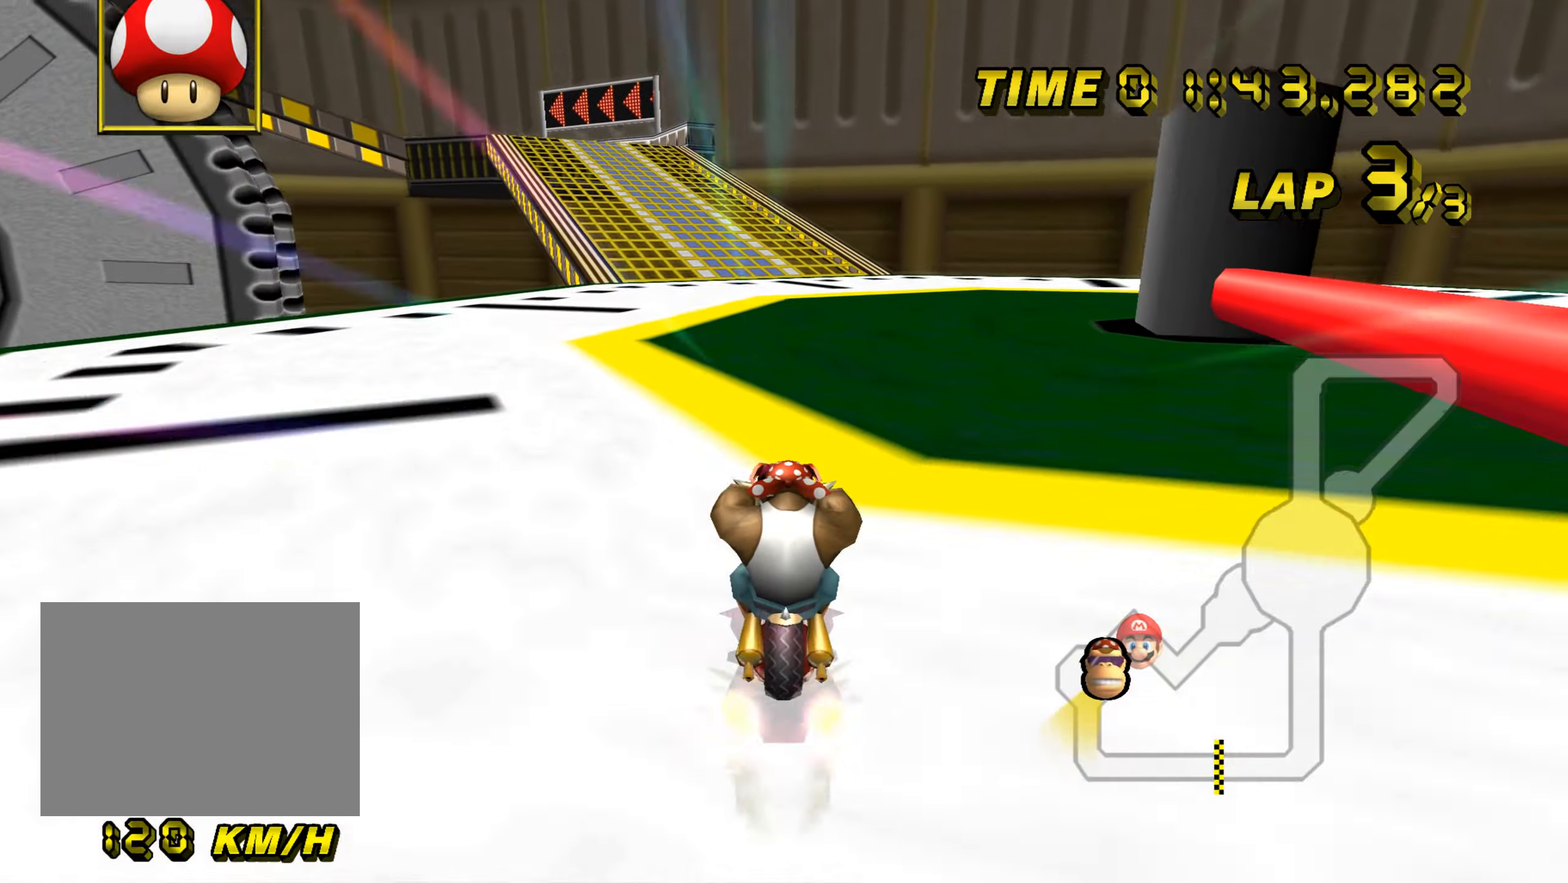
{"buttons": ["A", "R1"], "left_stick": "left", "events": [[34, "L1", "up"], [267, "left_stick", "left"], [301, "R1", "down"]]}
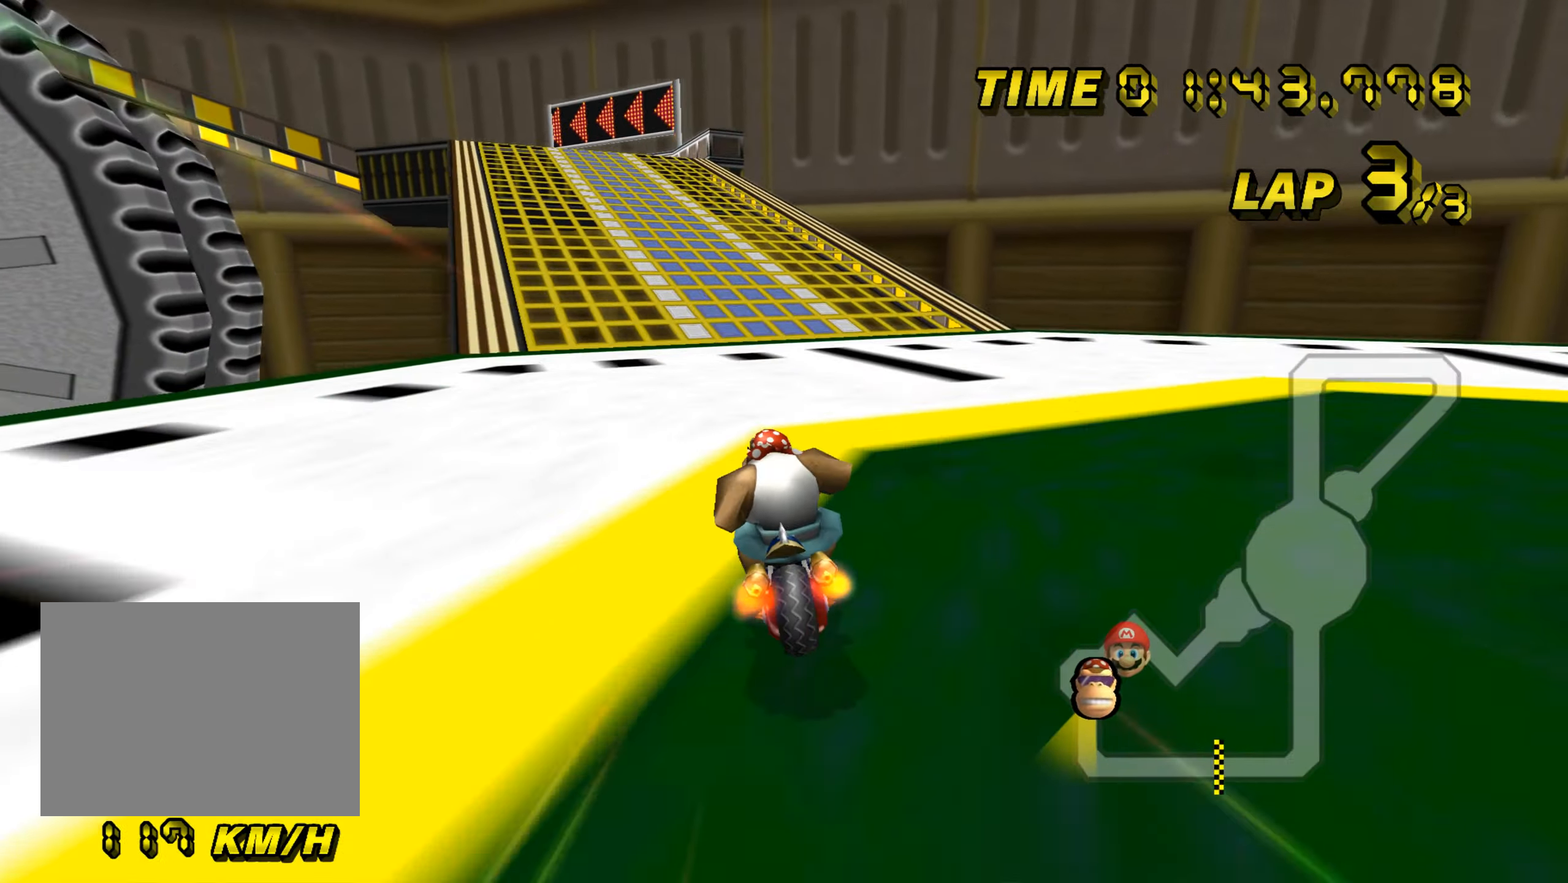
{"buttons": ["A"], "left_stick": "center", "events": [[133, "R1", "up"], [200, "DPAD_UP", "down"], [200, "left_stick", "center"], [217, "DPAD_UP", "up"]]}
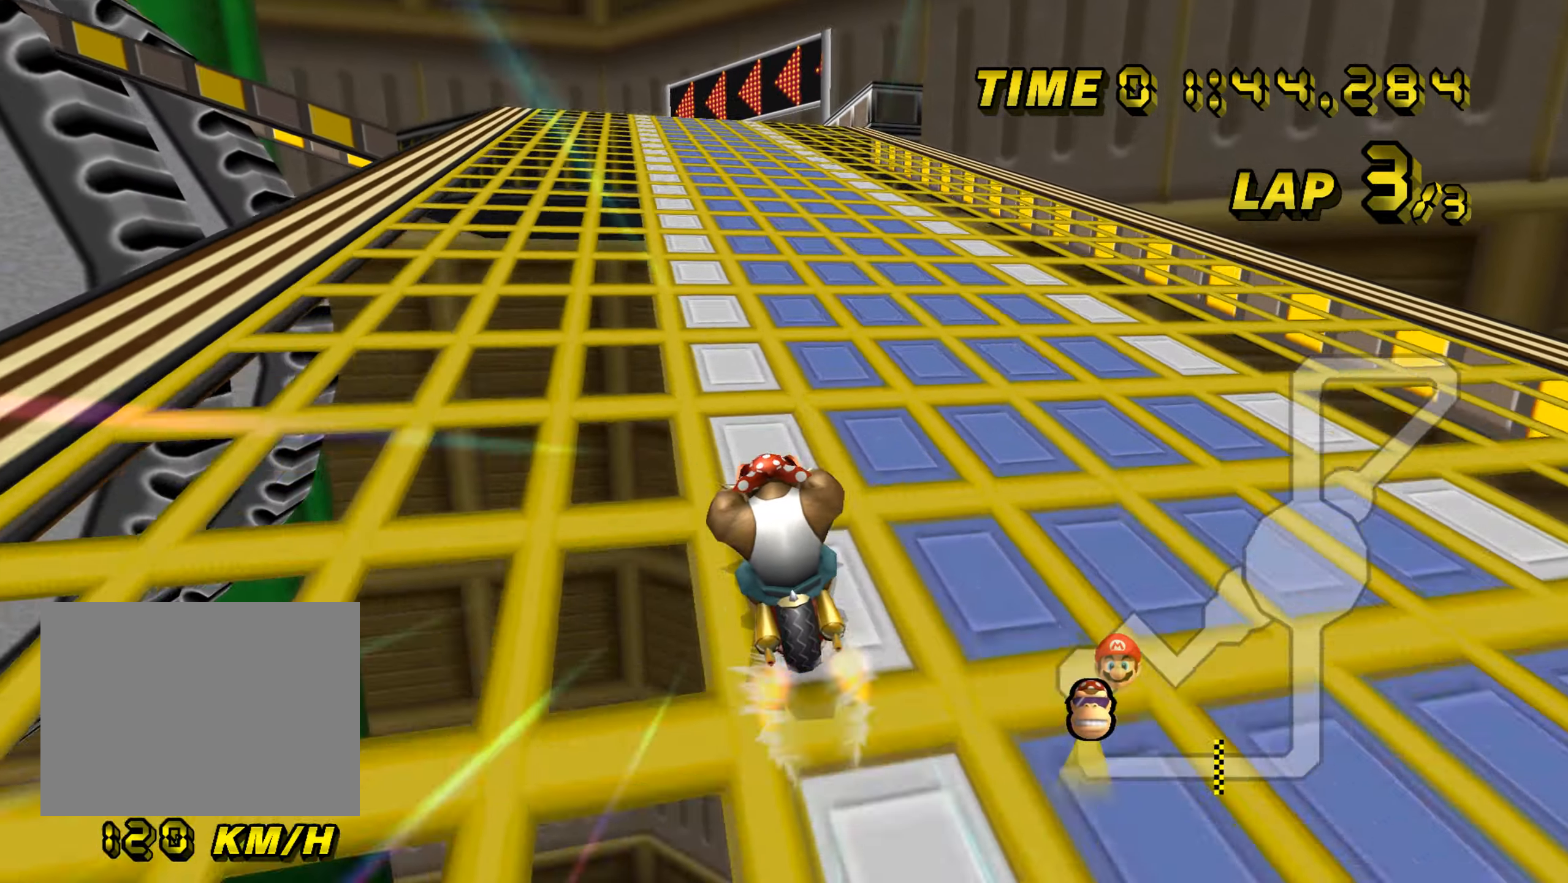
{"buttons": ["A", "R1"], "left_stick": "left", "events": [[367, "left_stick", "left"], [401, "R1", "down"]]}